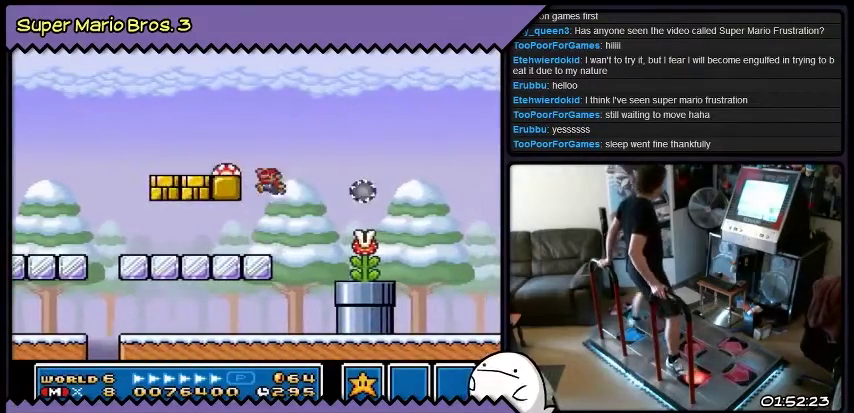
Gameplay with a controller (Nintendo layout); each line is a JSON object with the inputs held at the frame after it. "events" lists button and stick changes between this image and that frame as [ms after this image, input, new state], when the widget could be followed in between. Not read: L3 R3.
{"buttons": [], "events": [[267, "B", "up"], [467, "DPAD_LEFT", "up"]]}
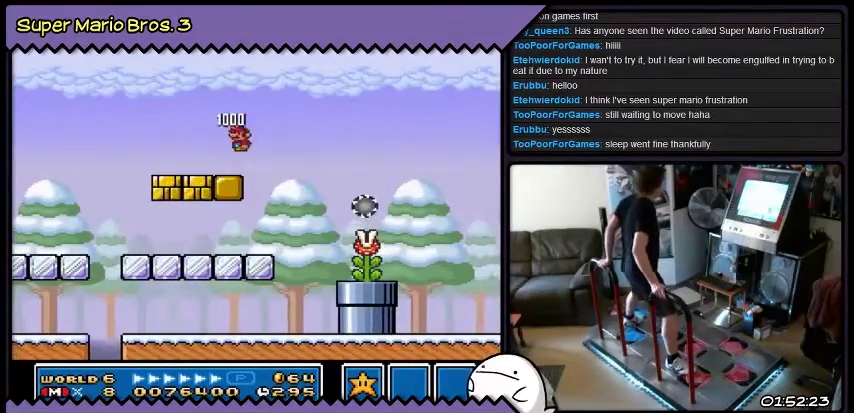
{"buttons": [], "events": []}
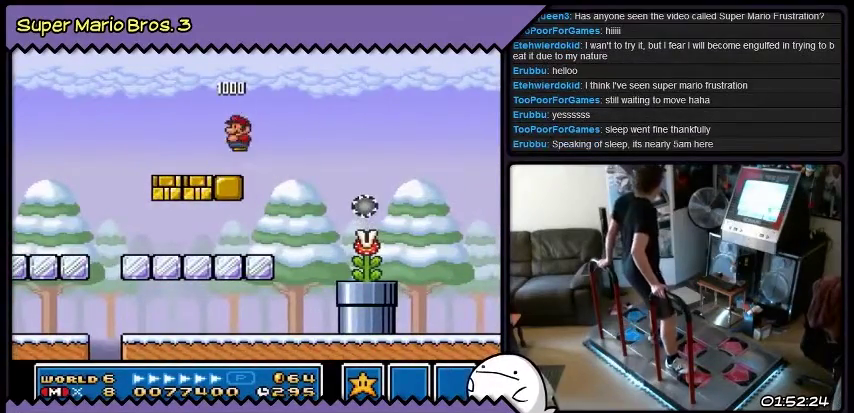
{"buttons": [], "events": []}
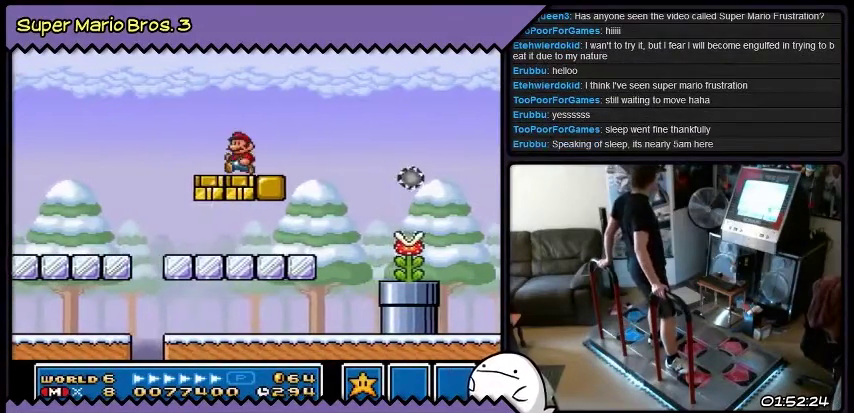
{"buttons": [], "events": [[67, "DPAD_RIGHT", "down"], [334, "DPAD_RIGHT", "up"]]}
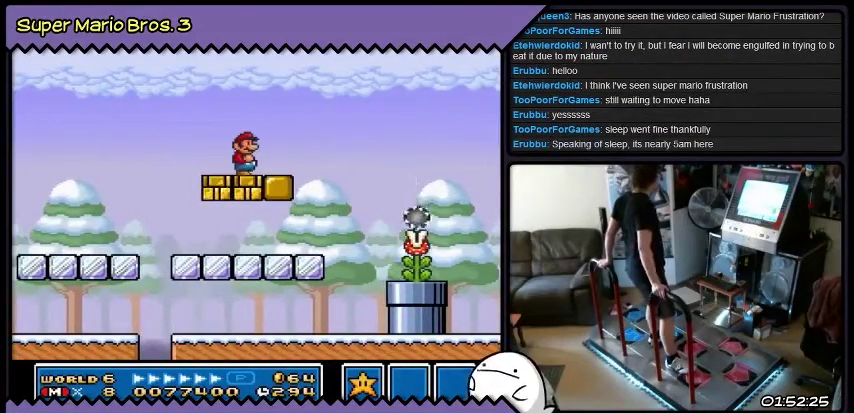
{"buttons": [], "events": []}
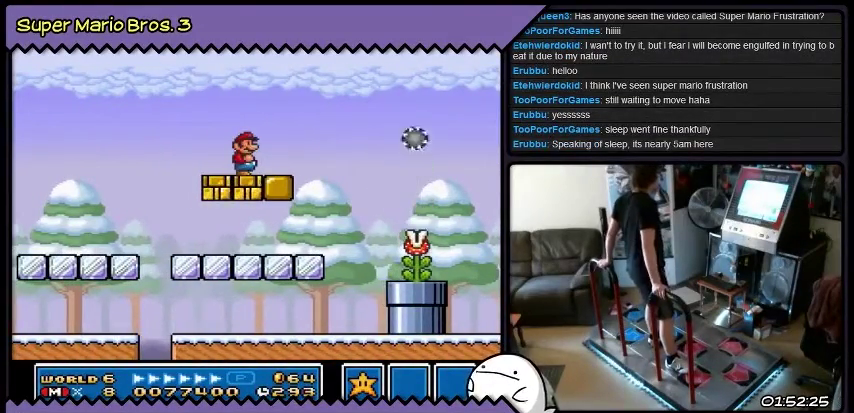
{"buttons": ["DPAD_RIGHT"], "events": [[434, "DPAD_RIGHT", "down"]]}
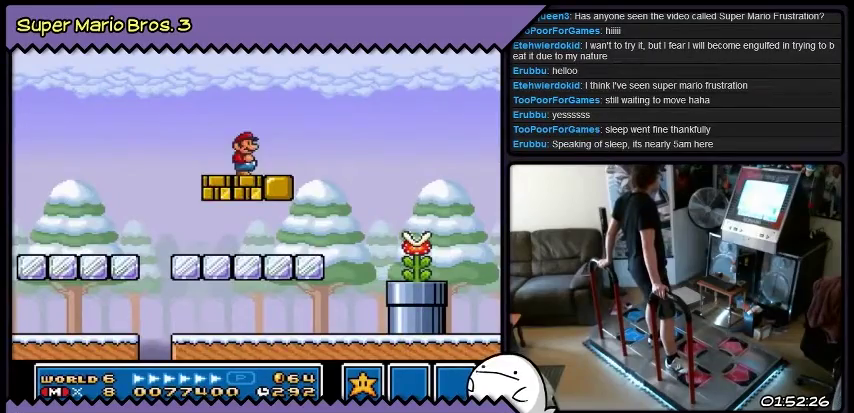
{"buttons": ["B", "DPAD_RIGHT"], "events": [[300, "B", "down"]]}
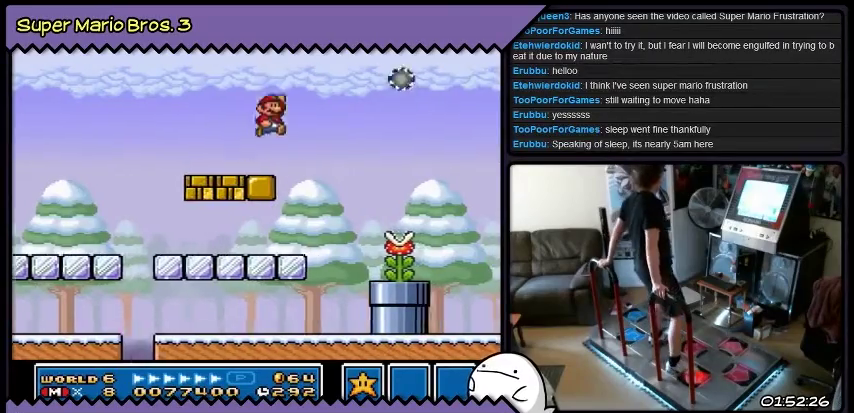
{"buttons": ["B", "Y", "DPAD_RIGHT"], "events": [[134, "DPAD_RIGHT", "up"], [301, "DPAD_RIGHT", "down"], [501, "Y", "down"]]}
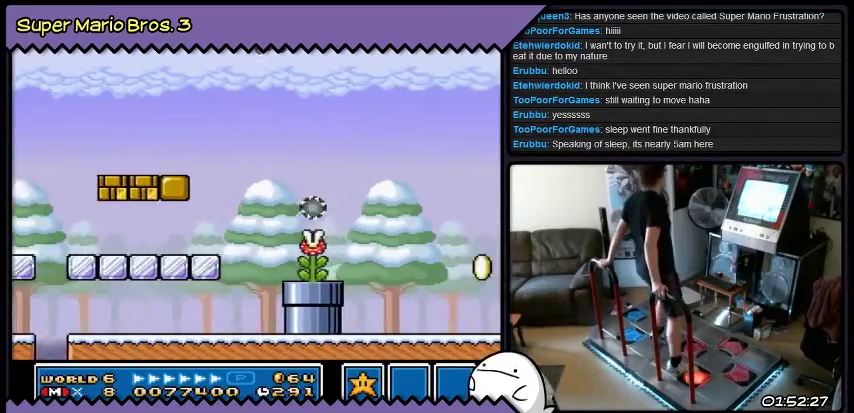
{"buttons": ["B"], "events": [[267, "Y", "up"], [434, "DPAD_RIGHT", "up"]]}
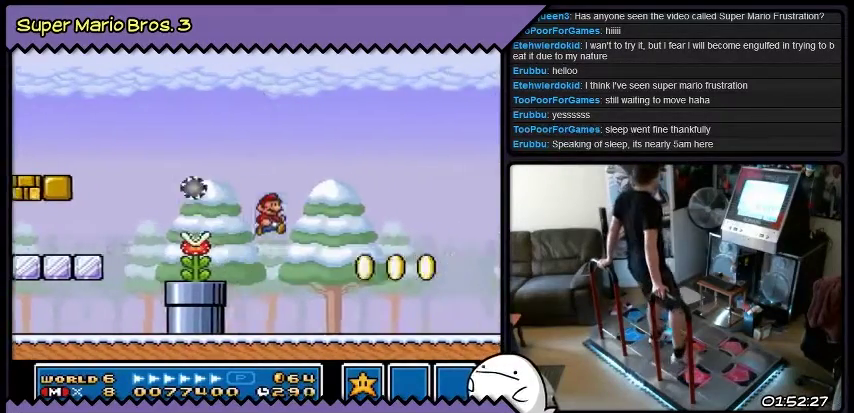
{"buttons": ["B"], "events": []}
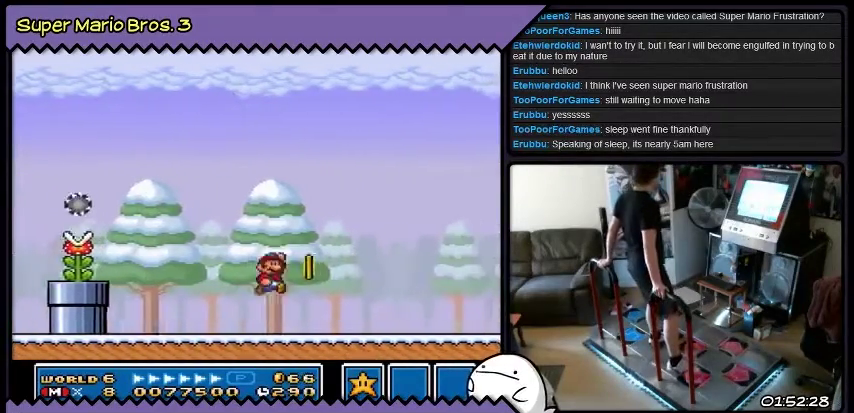
{"buttons": ["B"], "events": []}
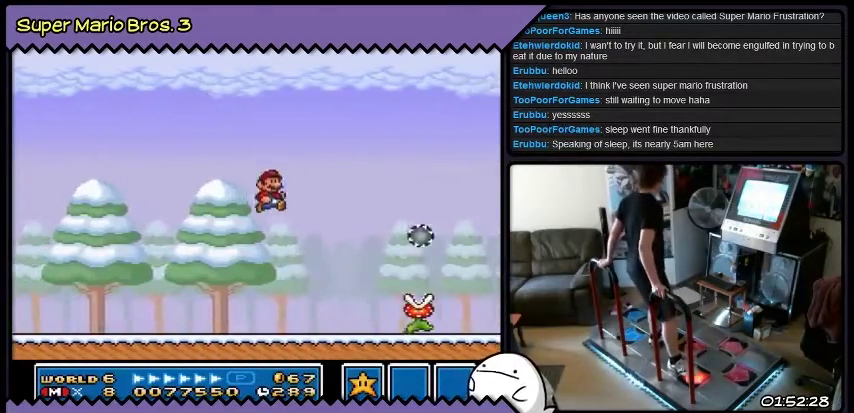
{"buttons": ["B", "DPAD_LEFT"], "events": [[67, "DPAD_LEFT", "down"], [334, "B", "up"], [501, "B", "down"]]}
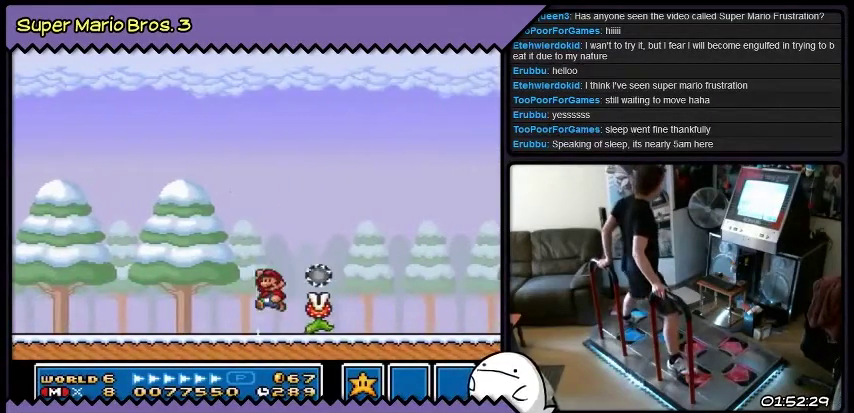
{"buttons": [], "events": [[300, "B", "up"], [500, "DPAD_LEFT", "up"]]}
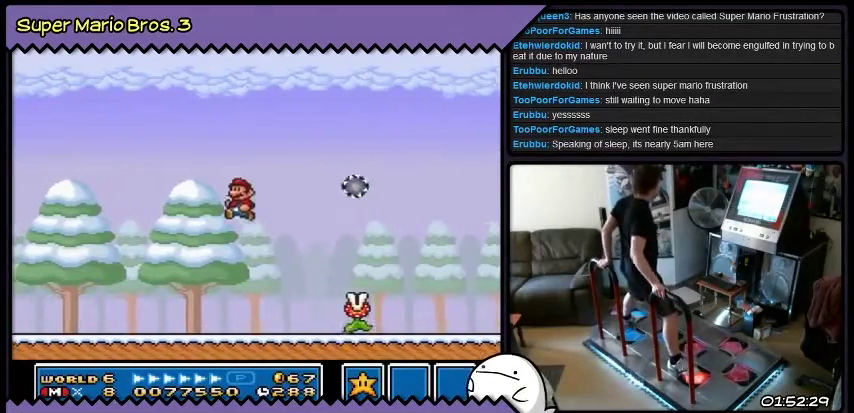
{"buttons": [], "events": [[167, "DPAD_RIGHT", "down"], [467, "DPAD_RIGHT", "up"]]}
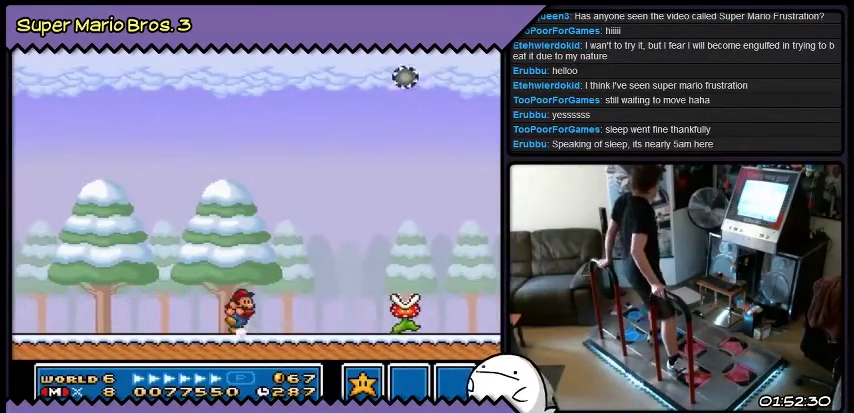
{"buttons": [], "events": []}
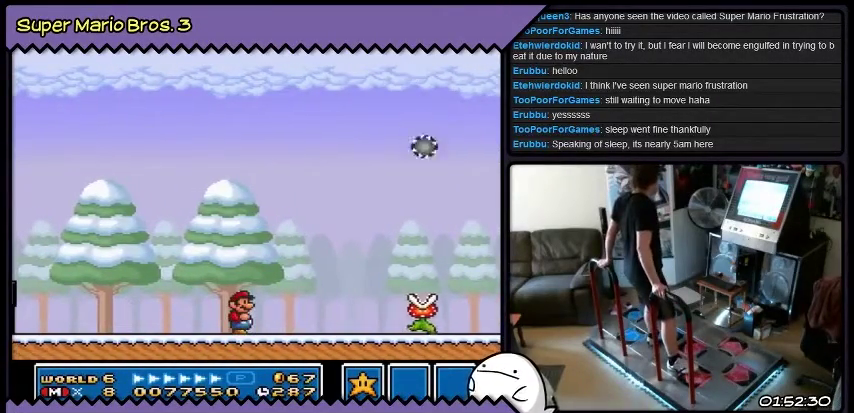
{"buttons": [], "events": [[301, "DPAD_RIGHT", "down"], [501, "DPAD_RIGHT", "up"]]}
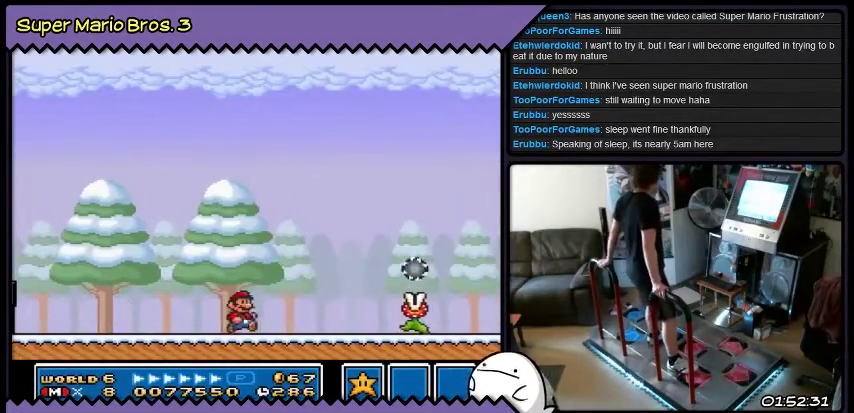
{"buttons": [], "events": []}
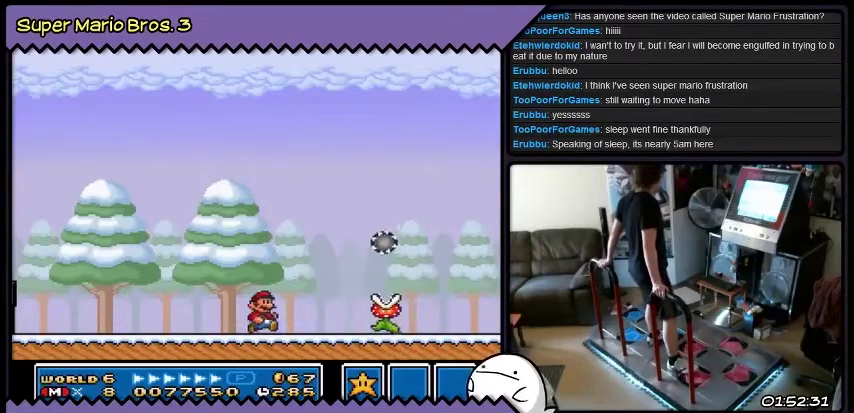
{"buttons": [], "events": []}
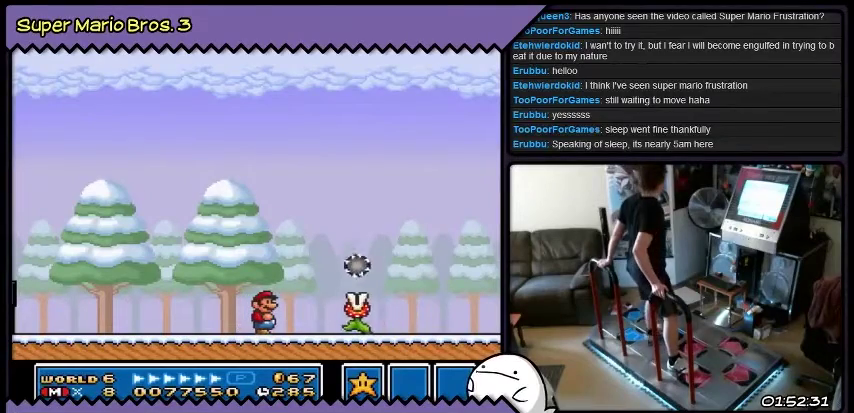
{"buttons": [], "events": [[33, "DPAD_LEFT", "down"], [333, "DPAD_LEFT", "up"]]}
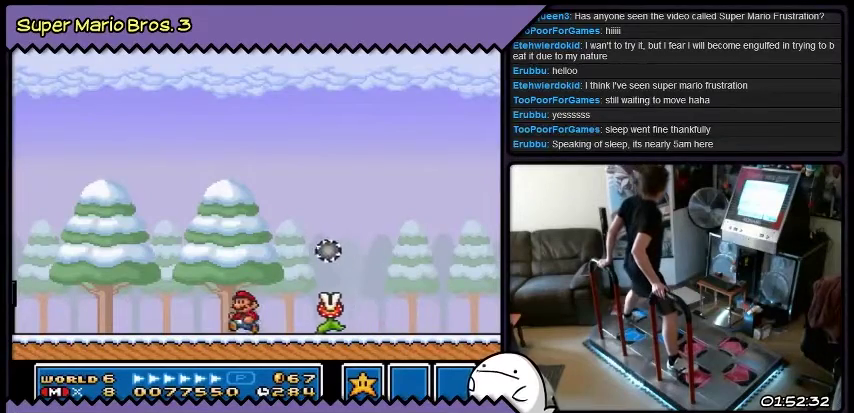
{"buttons": [], "events": []}
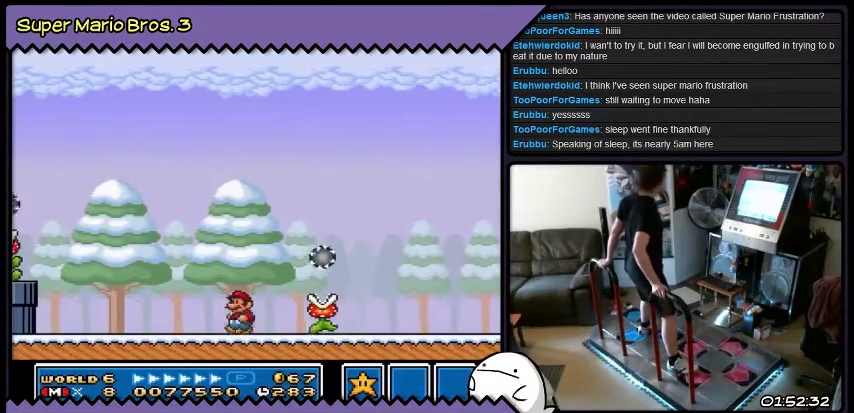
{"buttons": [], "events": []}
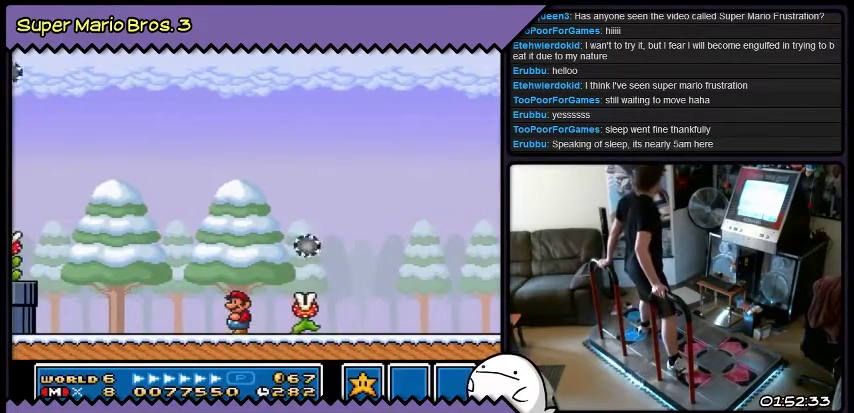
{"buttons": ["DPAD_LEFT"], "events": [[67, "B", "down"], [234, "DPAD_LEFT", "down"], [467, "B", "up"]]}
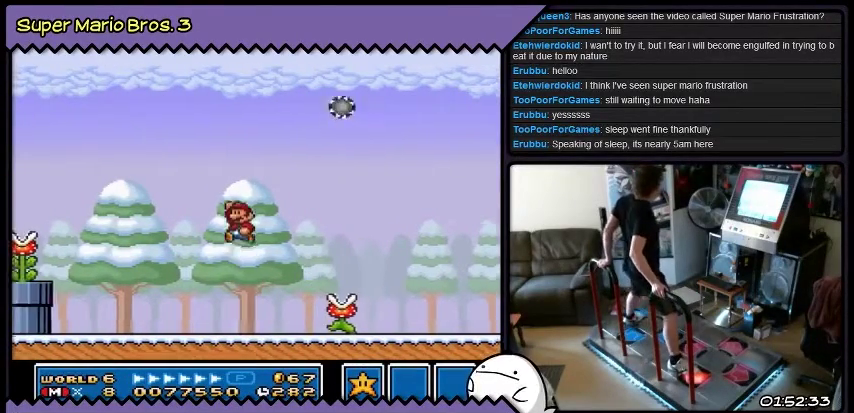
{"buttons": ["DPAD_RIGHT"], "events": [[167, "DPAD_LEFT", "up"], [333, "DPAD_RIGHT", "down"]]}
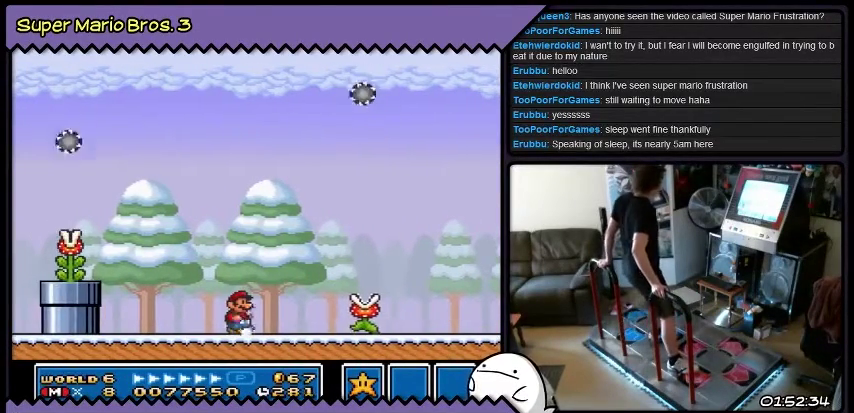
{"buttons": [], "events": [[67, "DPAD_RIGHT", "up"]]}
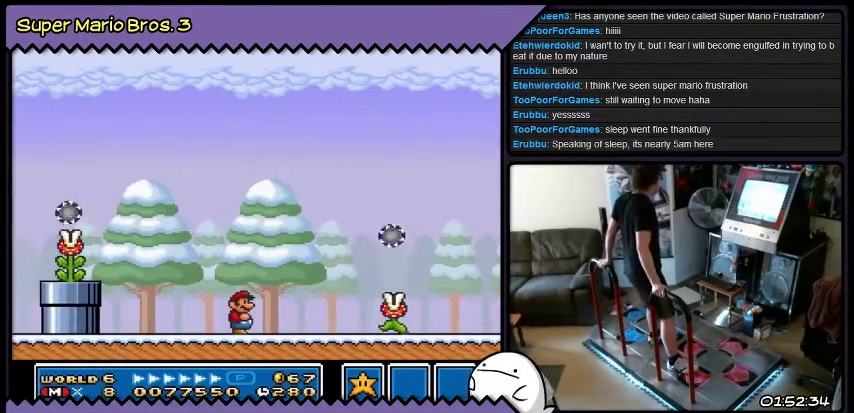
{"buttons": [], "events": [[267, "DPAD_RIGHT", "down"], [500, "DPAD_RIGHT", "up"]]}
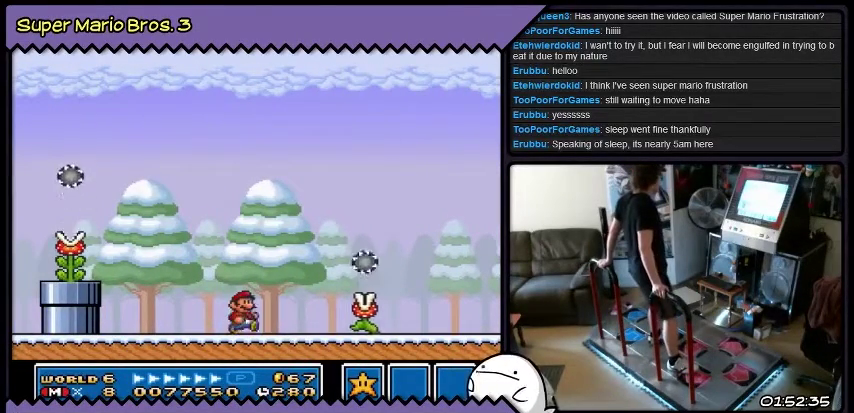
{"buttons": [], "events": []}
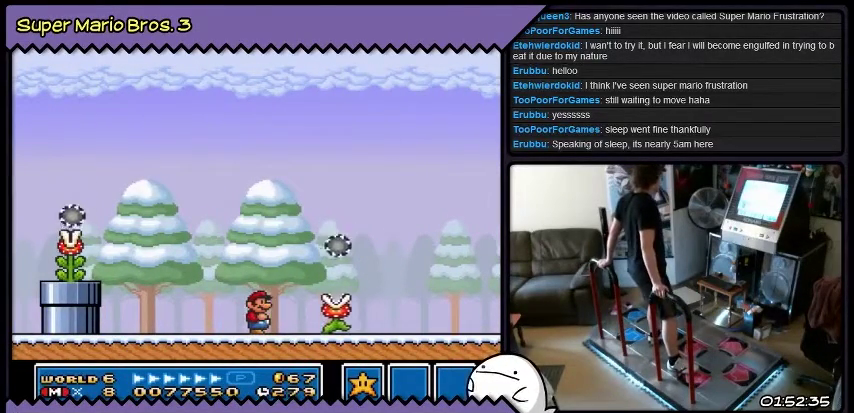
{"buttons": [], "events": []}
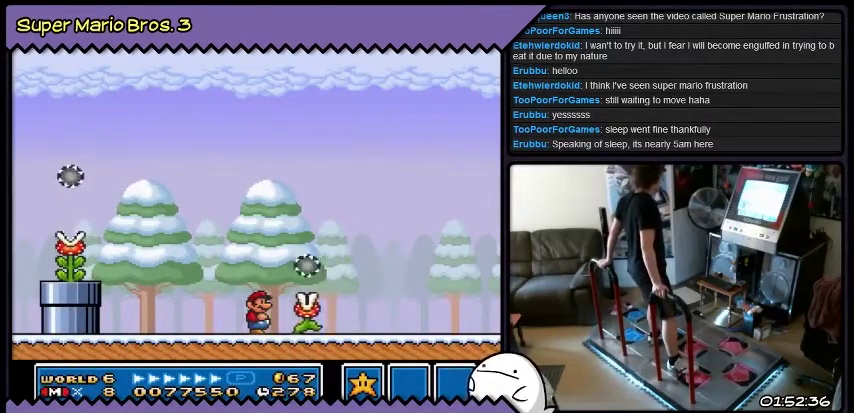
{"buttons": ["B", "DPAD_RIGHT"], "events": [[134, "B", "down"], [301, "DPAD_RIGHT", "down"]]}
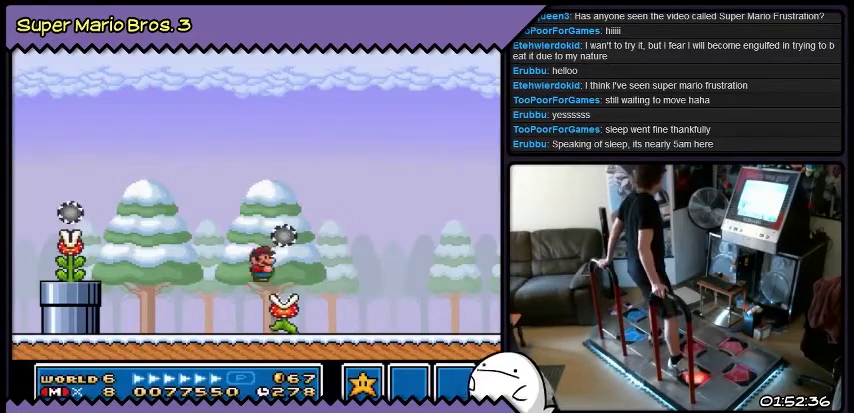
{"buttons": ["B", "DPAD_RIGHT"], "events": []}
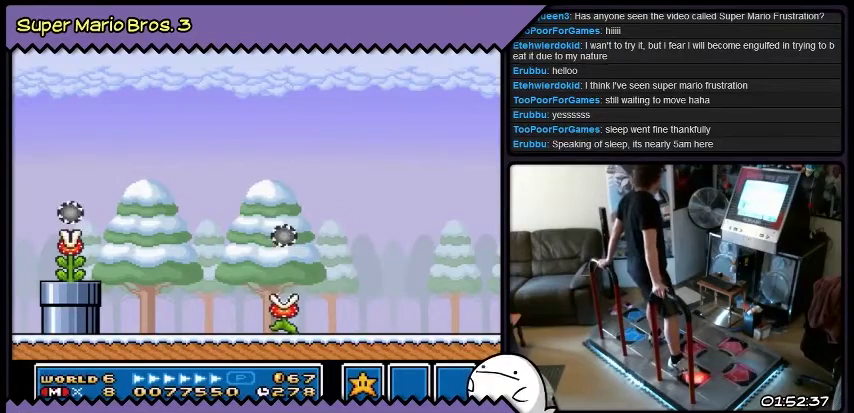
{"buttons": ["DPAD_RIGHT"], "events": [[34, "B", "up"]]}